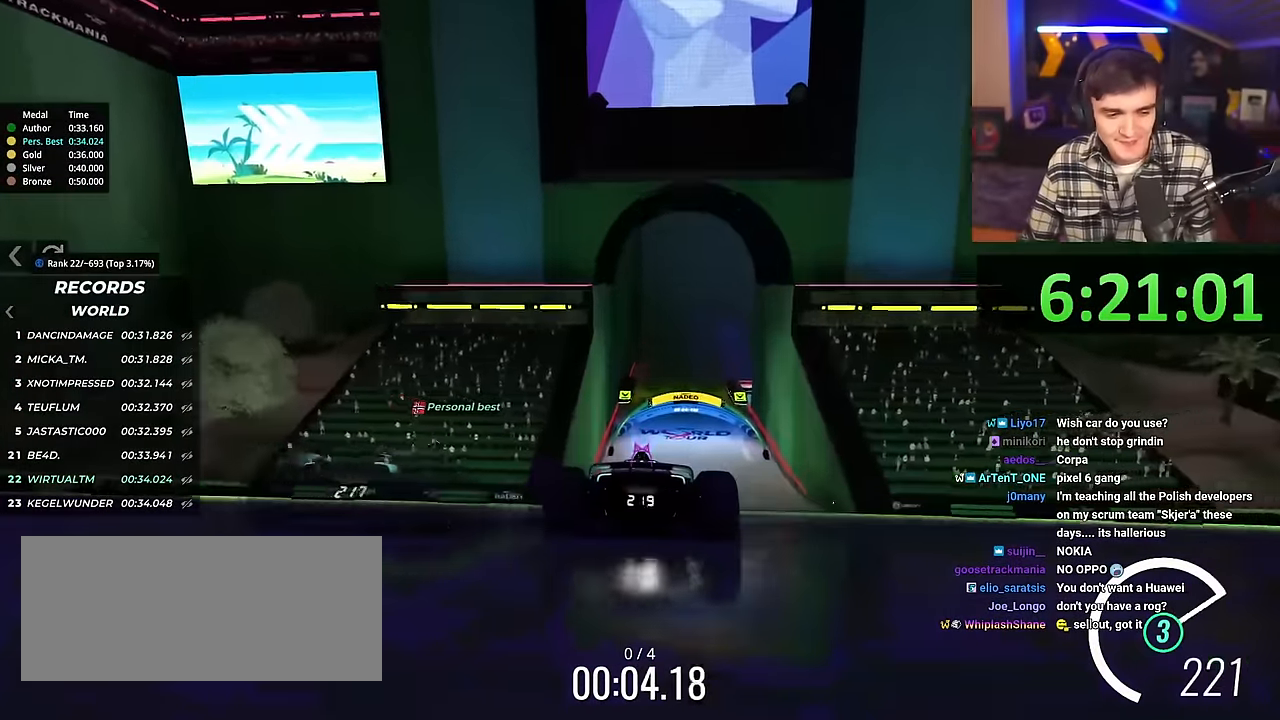
Gameplay with keyboard; each line is a JSON object with the keys held at the frame after it. "events" lists presses ("down") and releases ("up") of "brake", "down", "left", "right" and "up" between this image and that frame as [ms after this image, input, new state], when the widget could be followed in between. No other keys are recorded. Mouse input is not recorded. Key names are as the overlay labels them; some are game actions (e.g. jump) rather than physical keys.
{"keys": ["up"], "events": []}
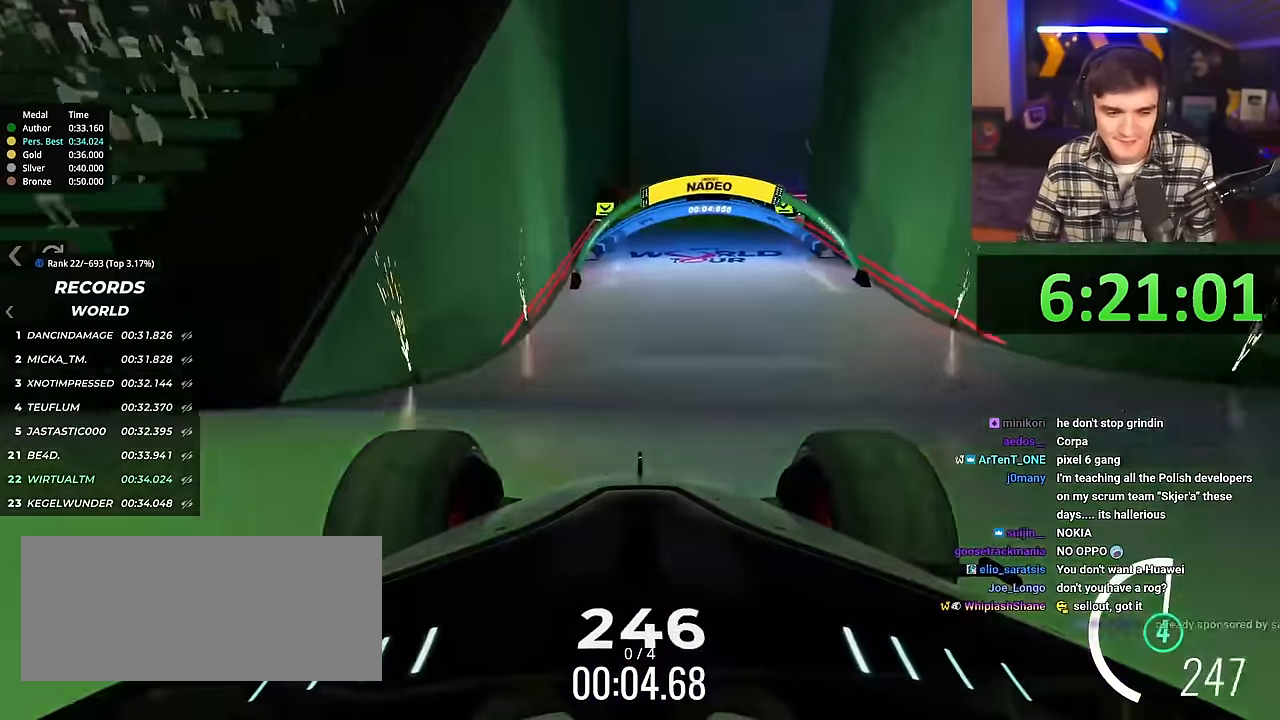
{"keys": ["up"], "events": [[333, "right", "down"], [383, "right", "up"]]}
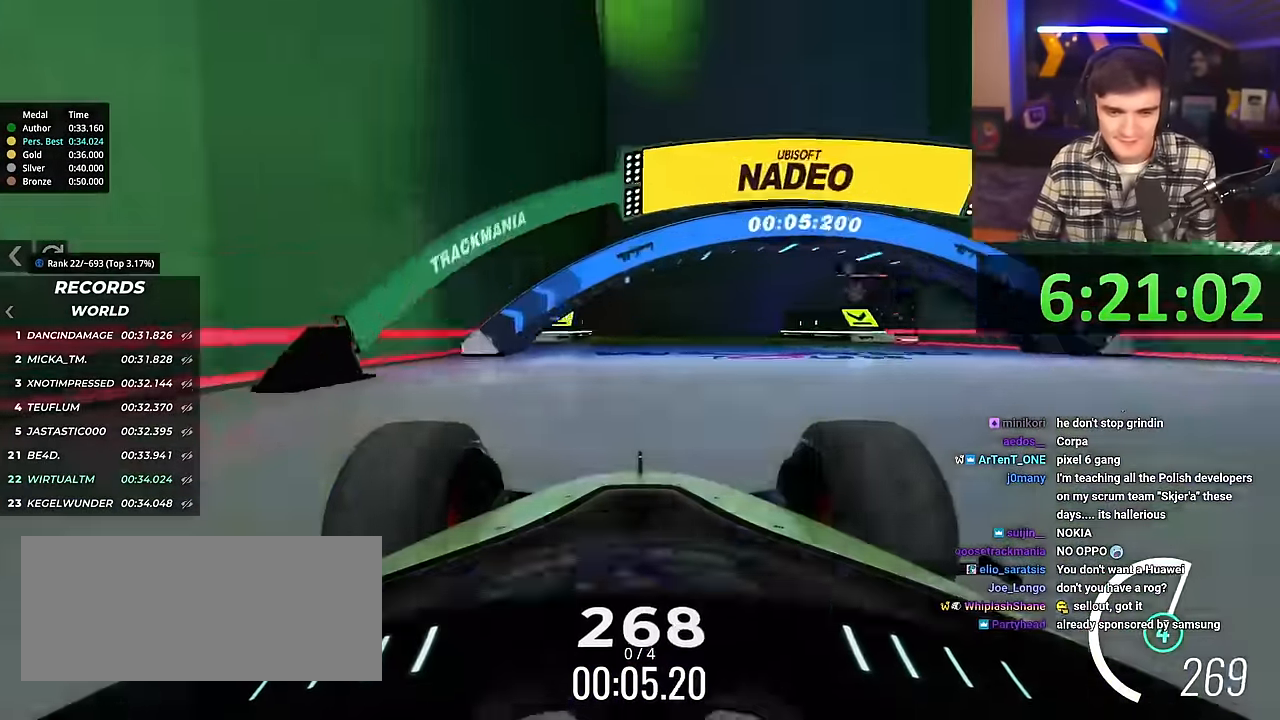
{"keys": ["right", "up"], "events": [[100, "right", "down"], [200, "right", "up"], [334, "right", "down"]]}
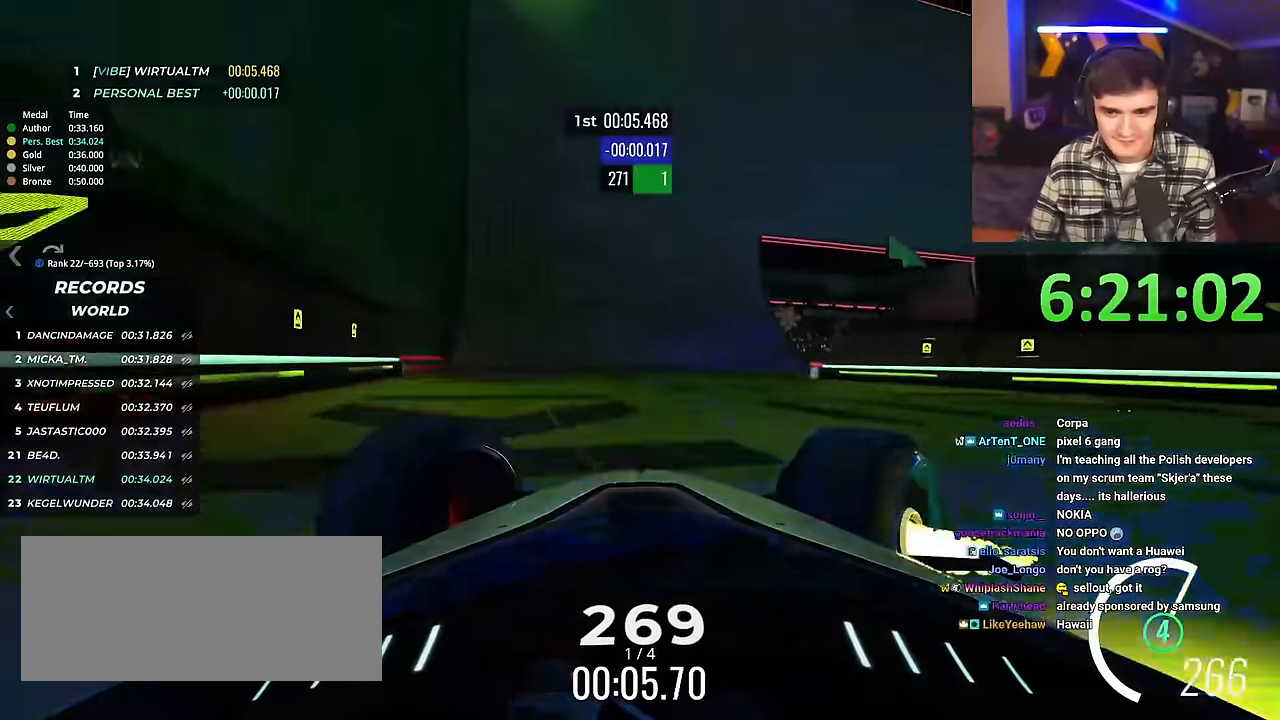
{"keys": ["left", "up"], "events": [[200, "right", "up"], [300, "left", "down"]]}
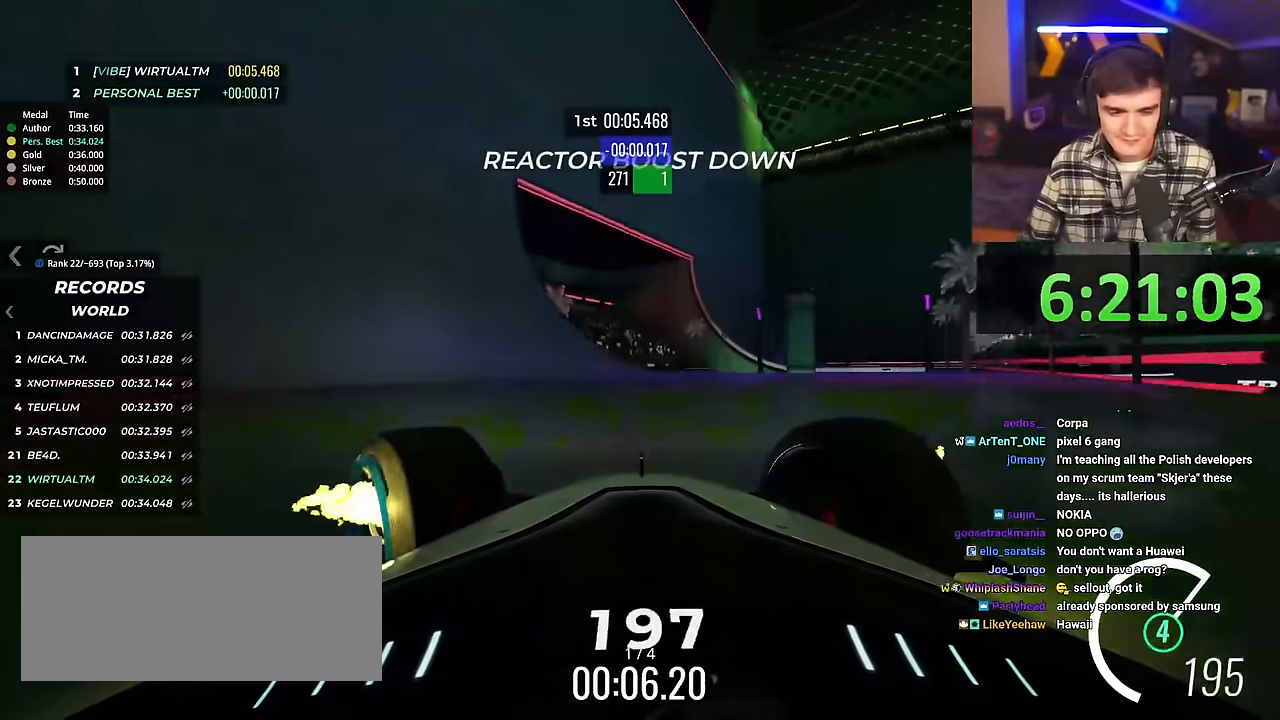
{"keys": ["left", "up"], "events": []}
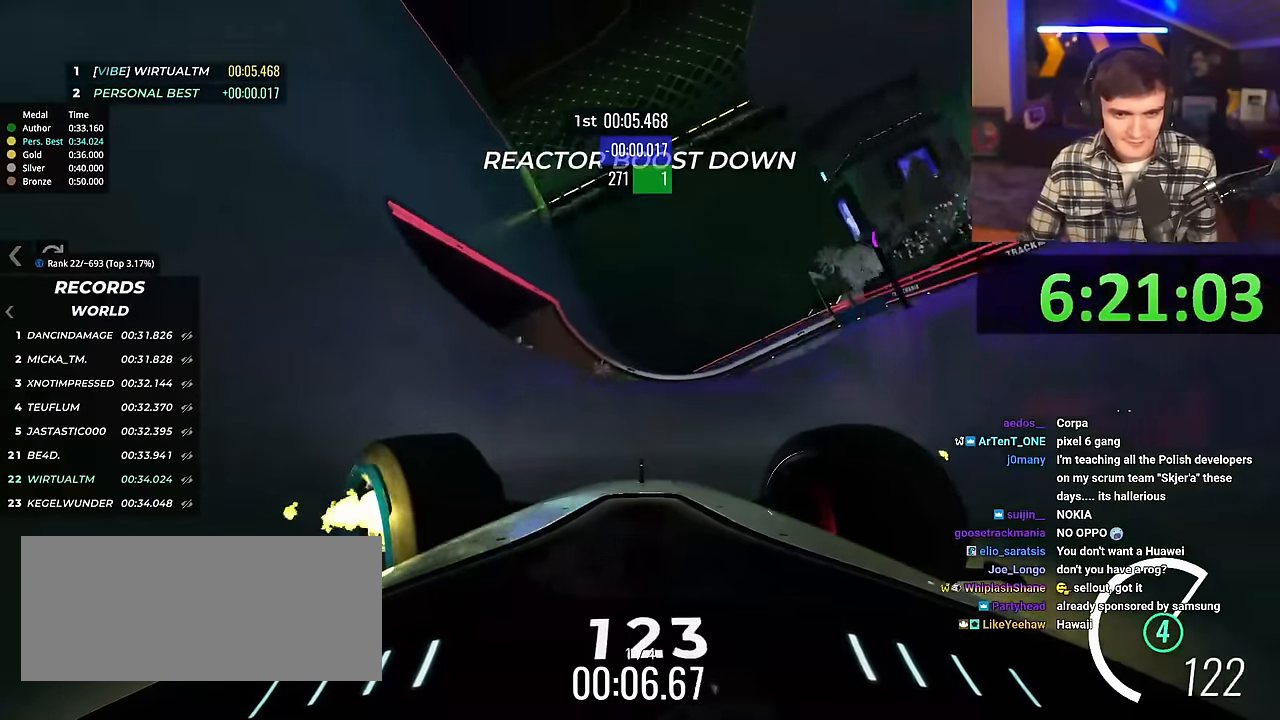
{"keys": ["brake", "left", "up"], "events": [[434, "brake", "down"]]}
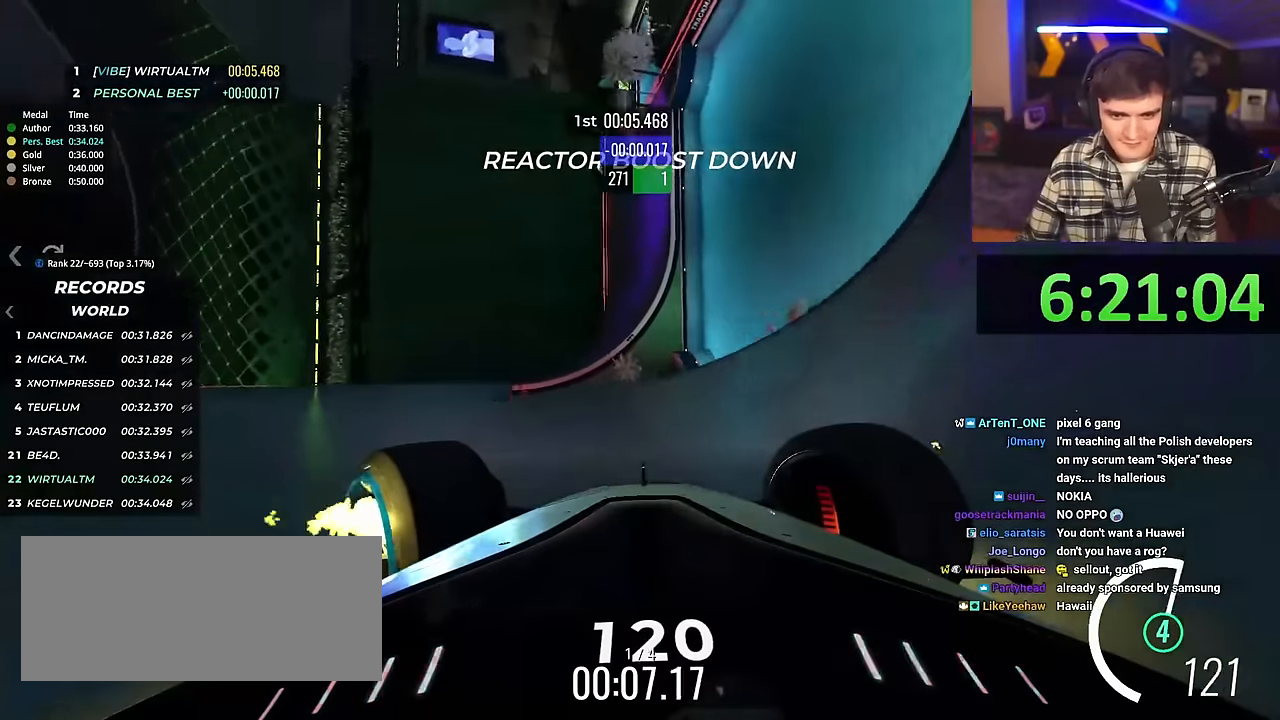
{"keys": ["left", "up"], "events": [[84, "brake", "up"], [217, "brake", "down"], [351, "brake", "up"]]}
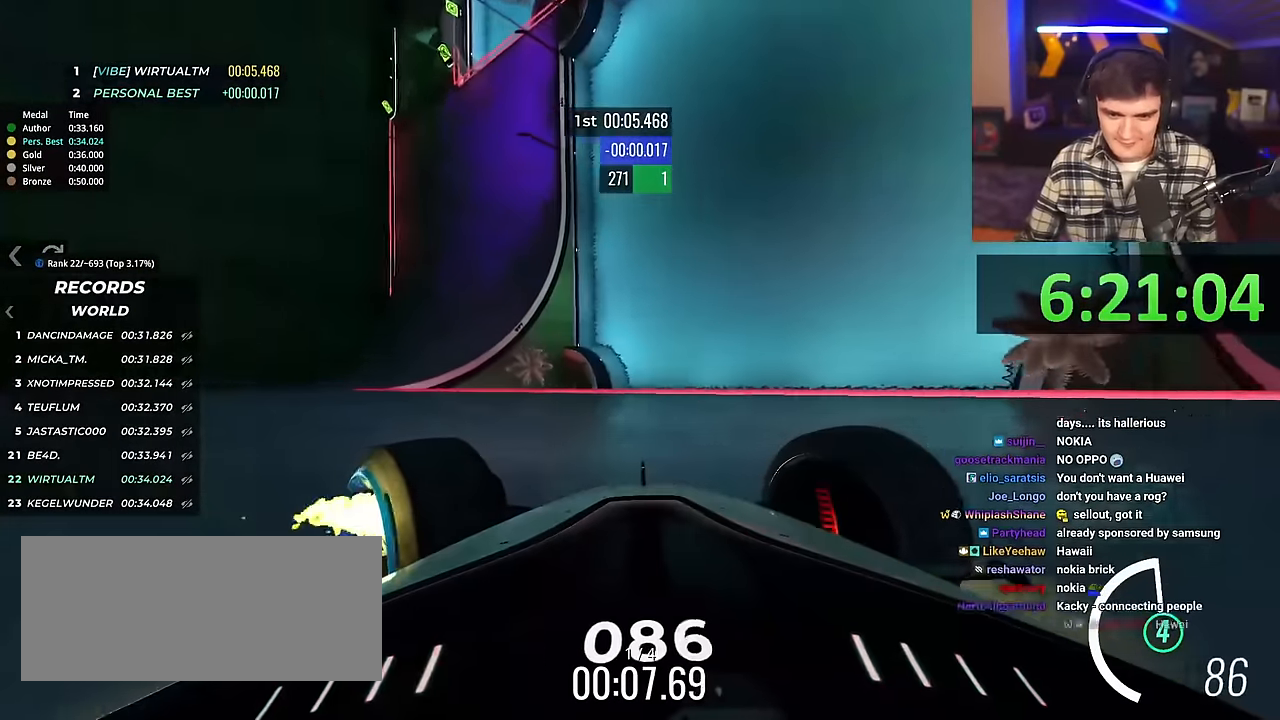
{"keys": ["left", "up"], "events": [[334, "brake", "down"], [367, "brake", "up"]]}
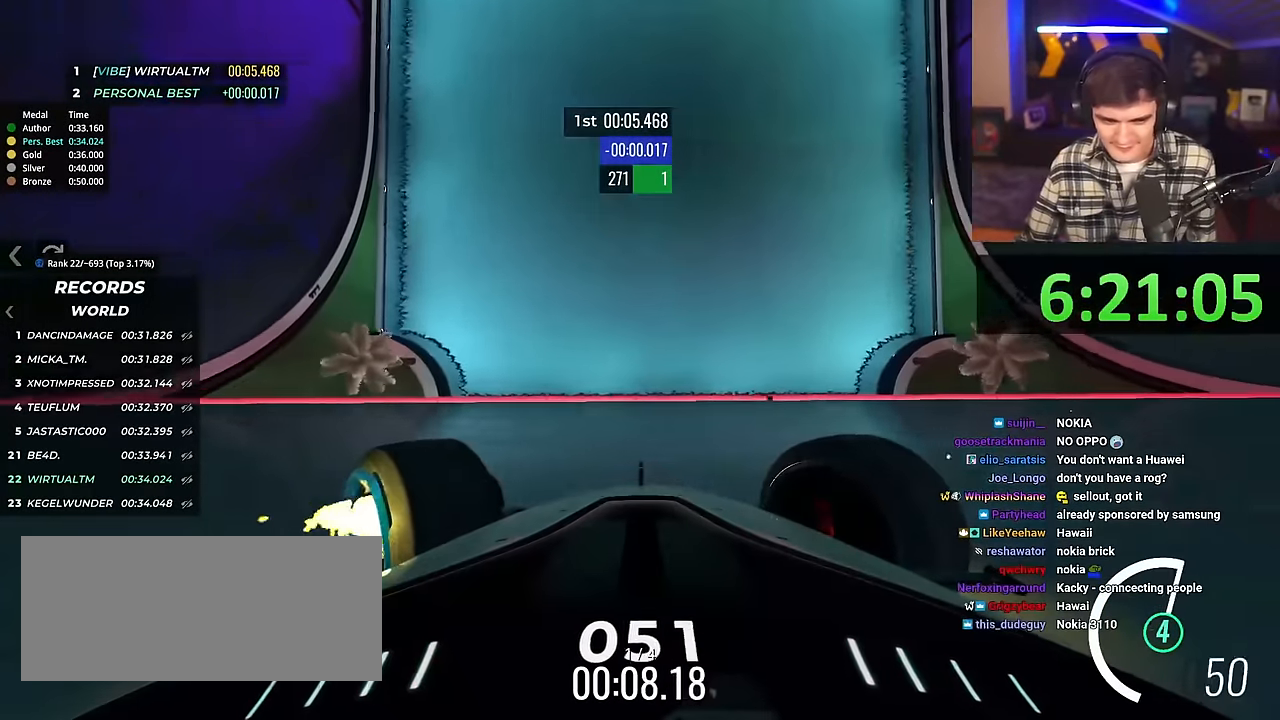
{"keys": ["left", "up"], "events": []}
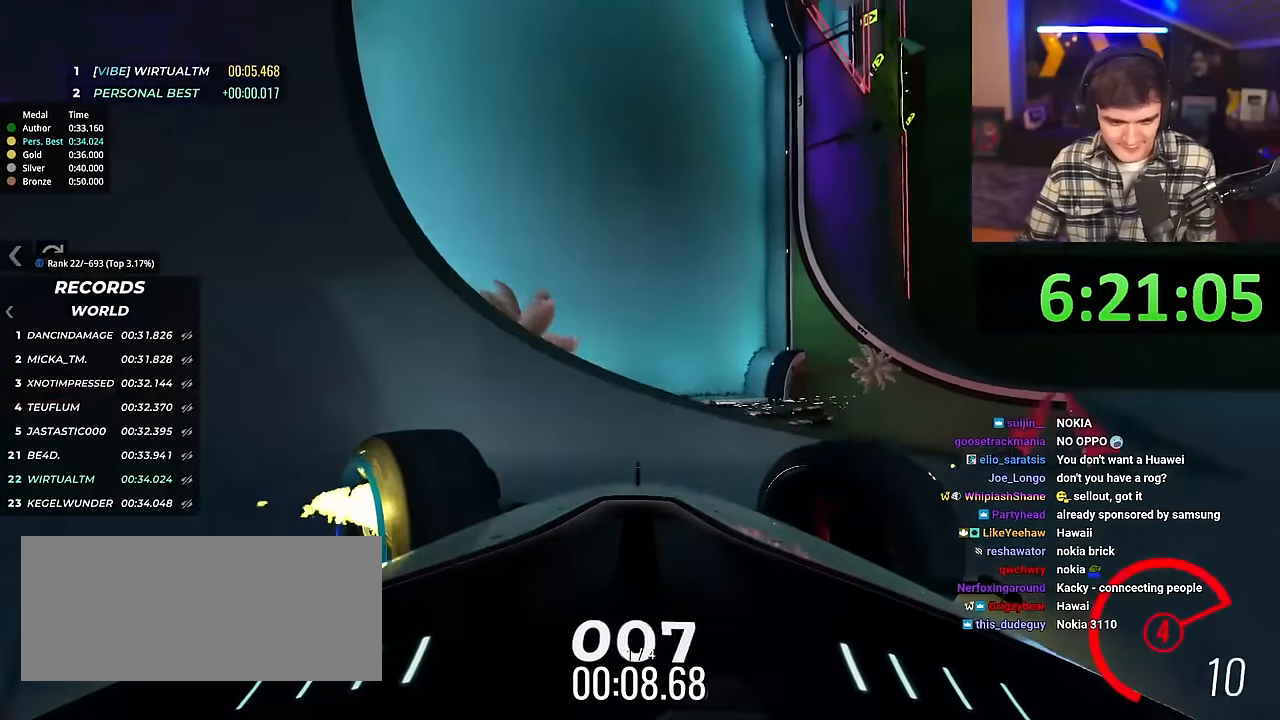
{"keys": ["left"], "events": [[67, "brake", "down"], [117, "brake", "up"], [367, "up", "up"]]}
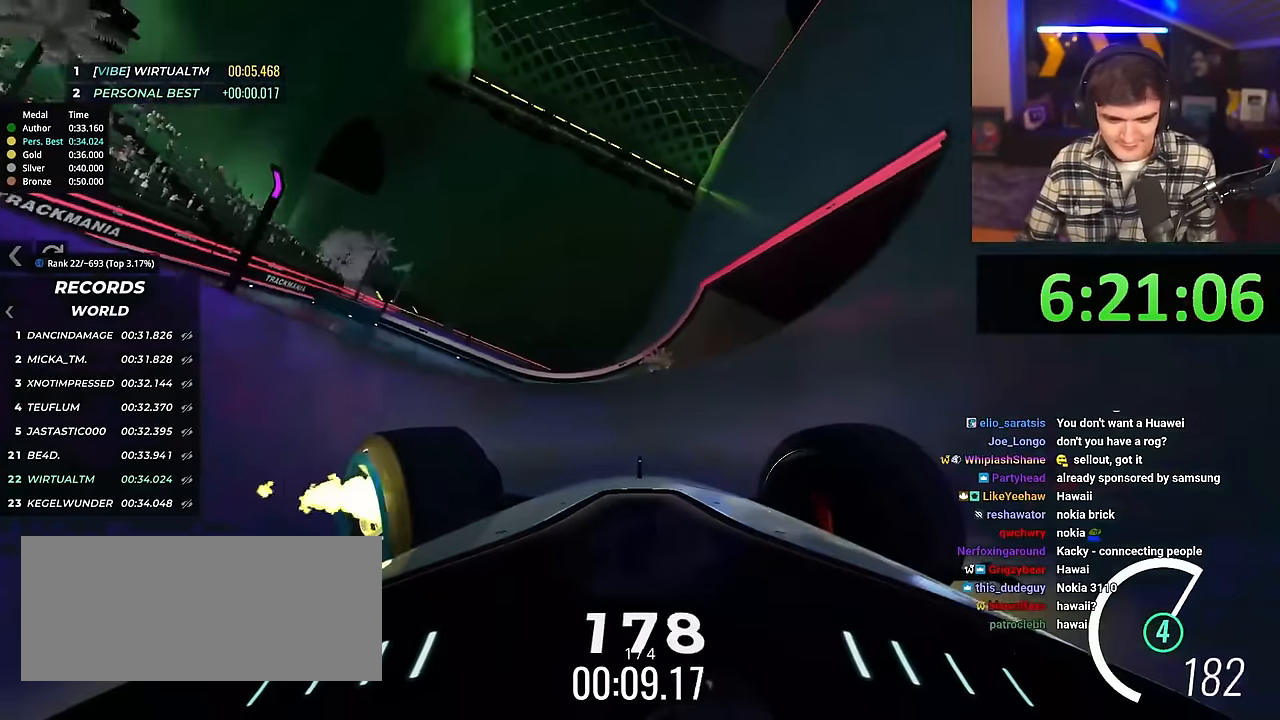
{"keys": ["left", "up"], "events": [[384, "up", "down"]]}
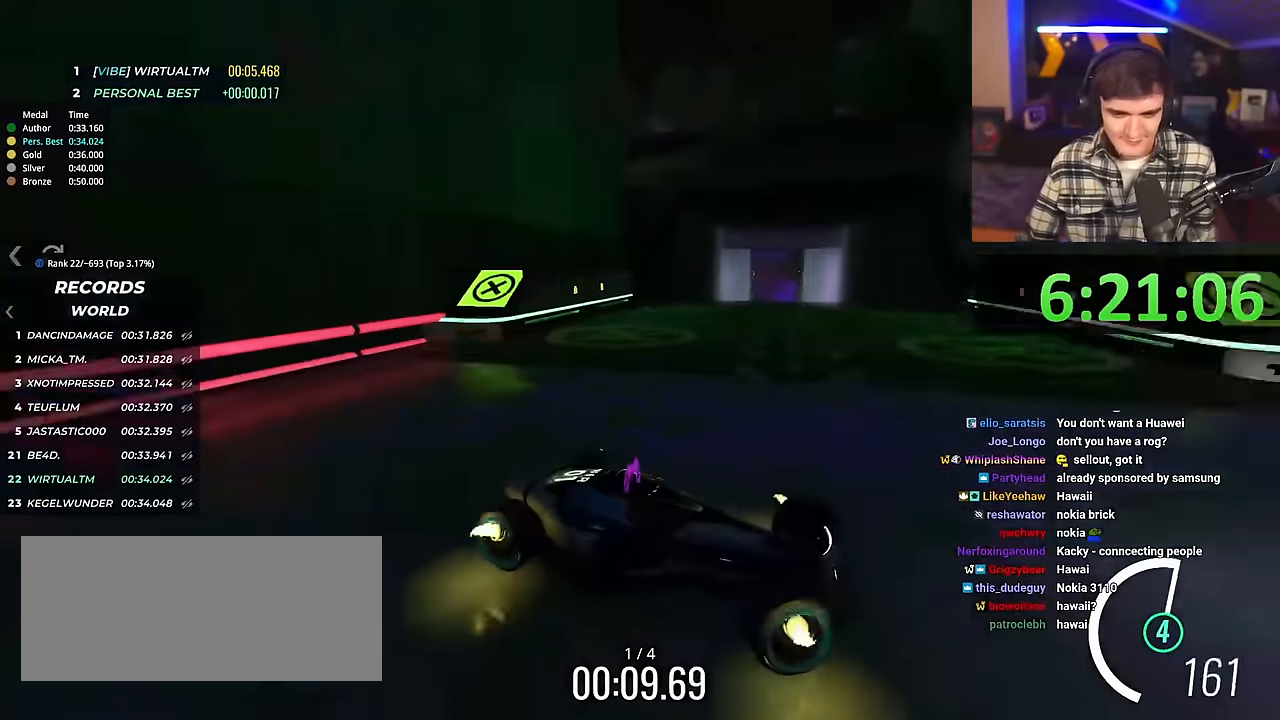
{"keys": ["left", "up"], "events": []}
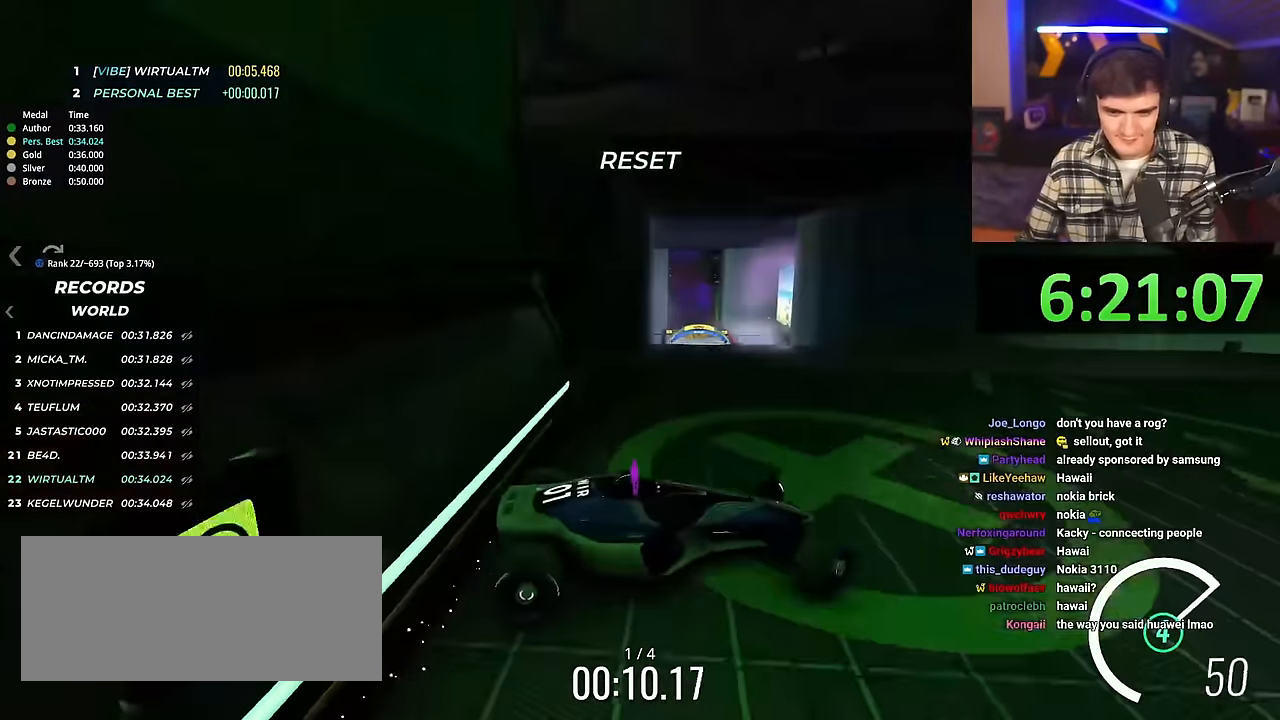
{"keys": ["left", "up"], "events": []}
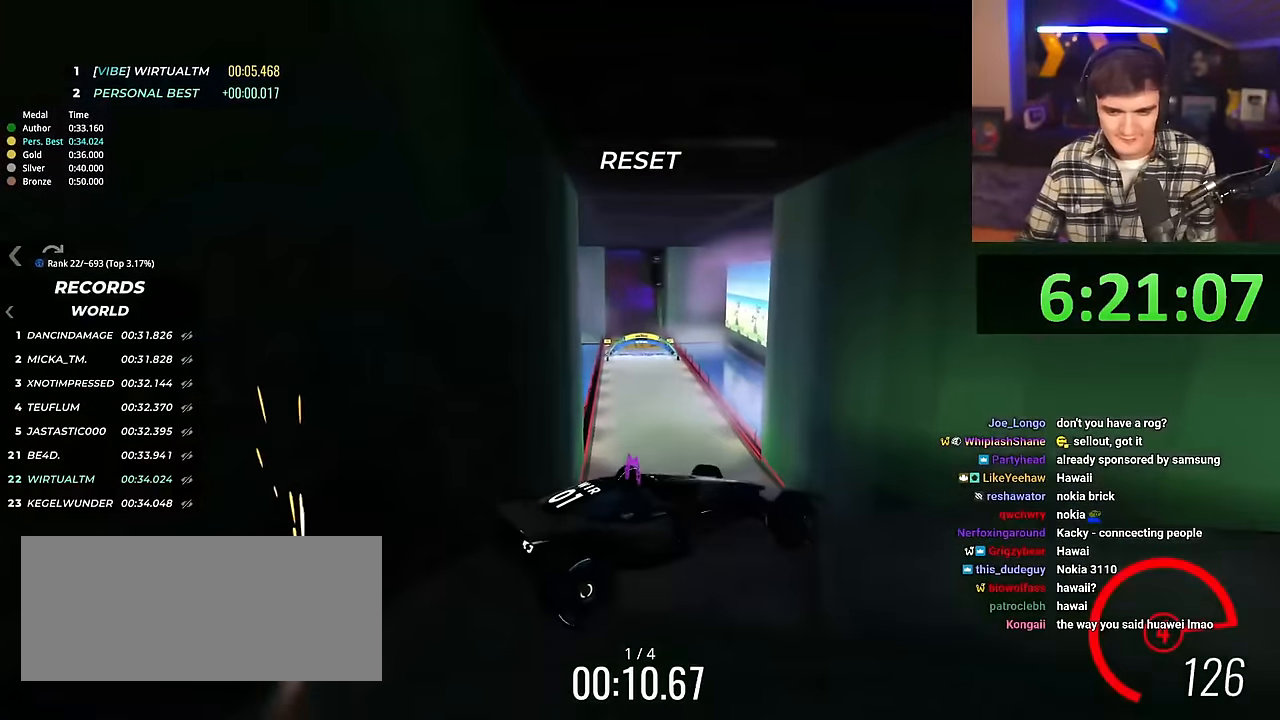
{"keys": ["left", "up"], "events": [[184, "brake", "down"], [284, "brake", "up"]]}
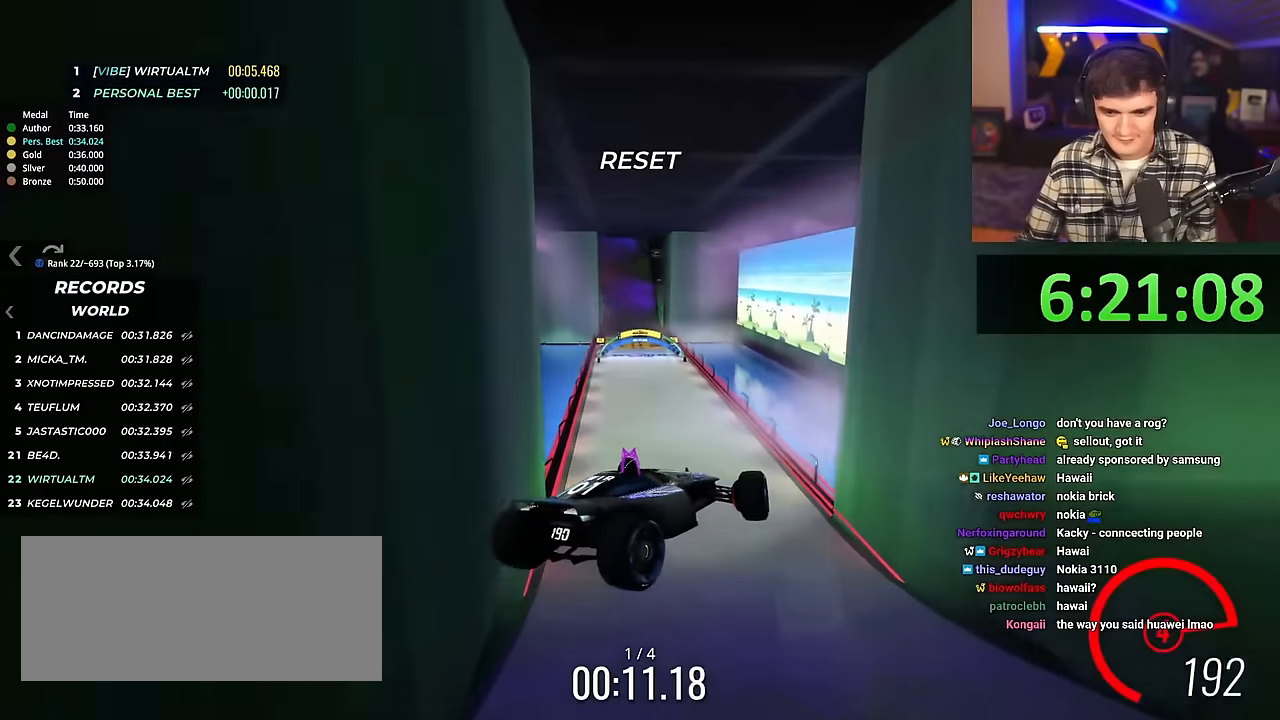
{"keys": ["left", "up"], "events": []}
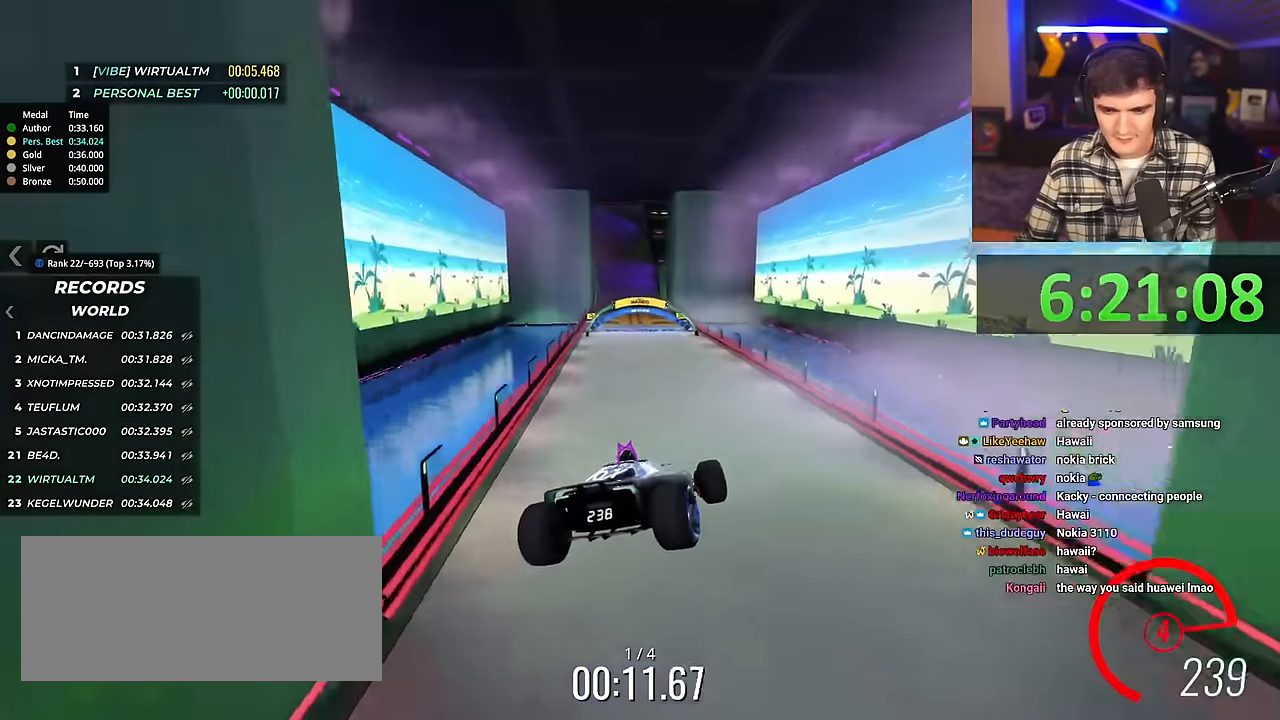
{"keys": ["left", "up"], "events": [[367, "left", "up"], [467, "left", "down"]]}
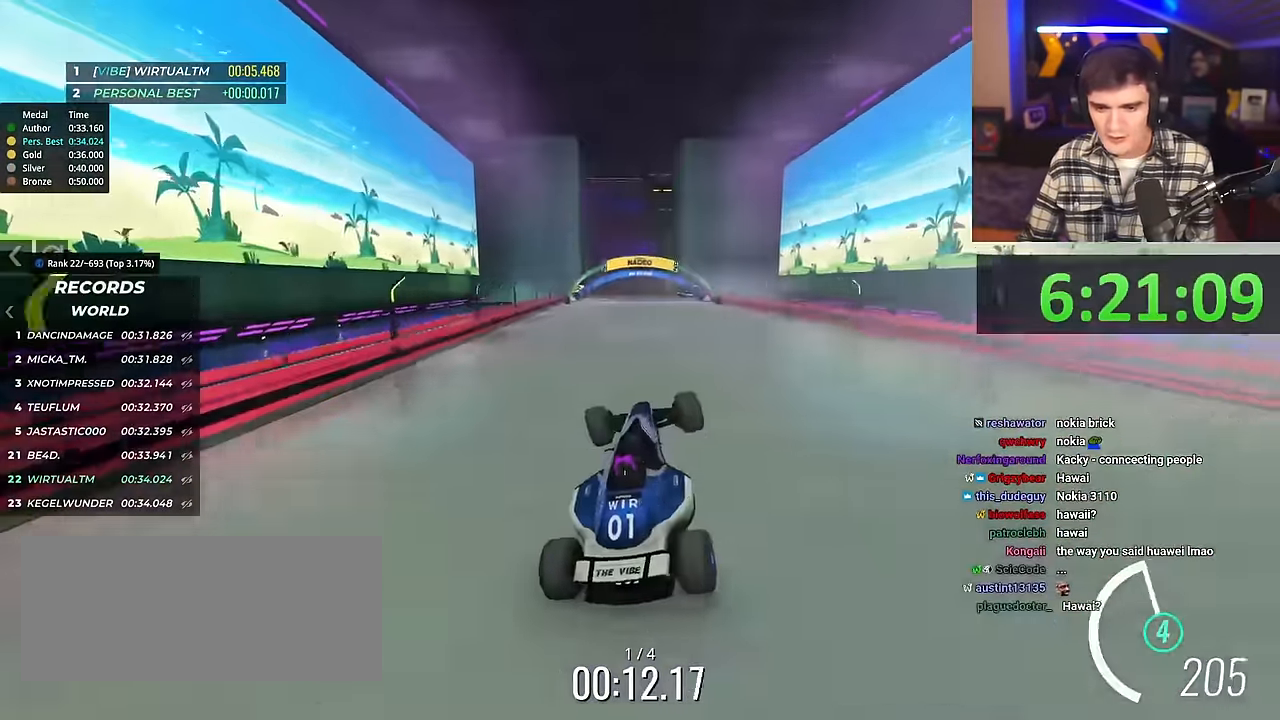
{"keys": ["up"], "events": [[101, "left", "up"], [251, "right", "down"], [284, "right", "up"]]}
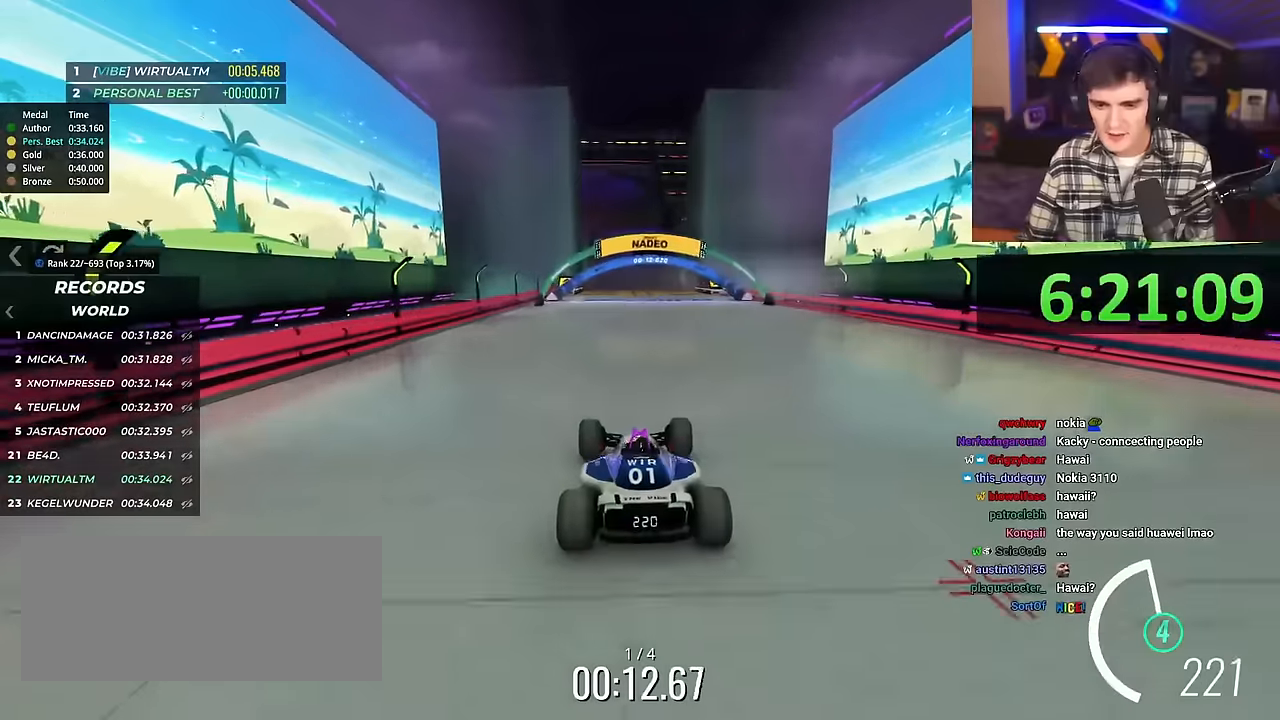
{"keys": ["left", "up"], "events": [[67, "right", "down"], [400, "right", "up"], [484, "left", "down"]]}
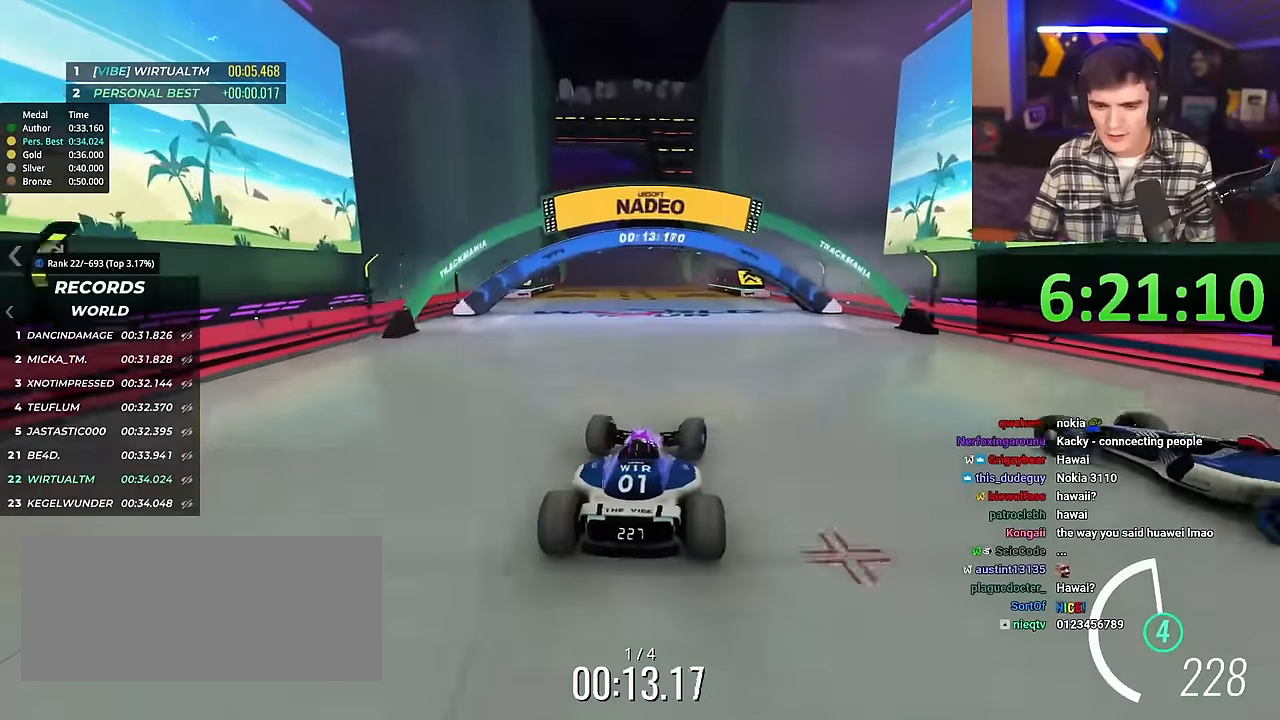
{"keys": ["up"], "events": [[167, "left", "up"], [317, "left", "down"], [368, "left", "up"]]}
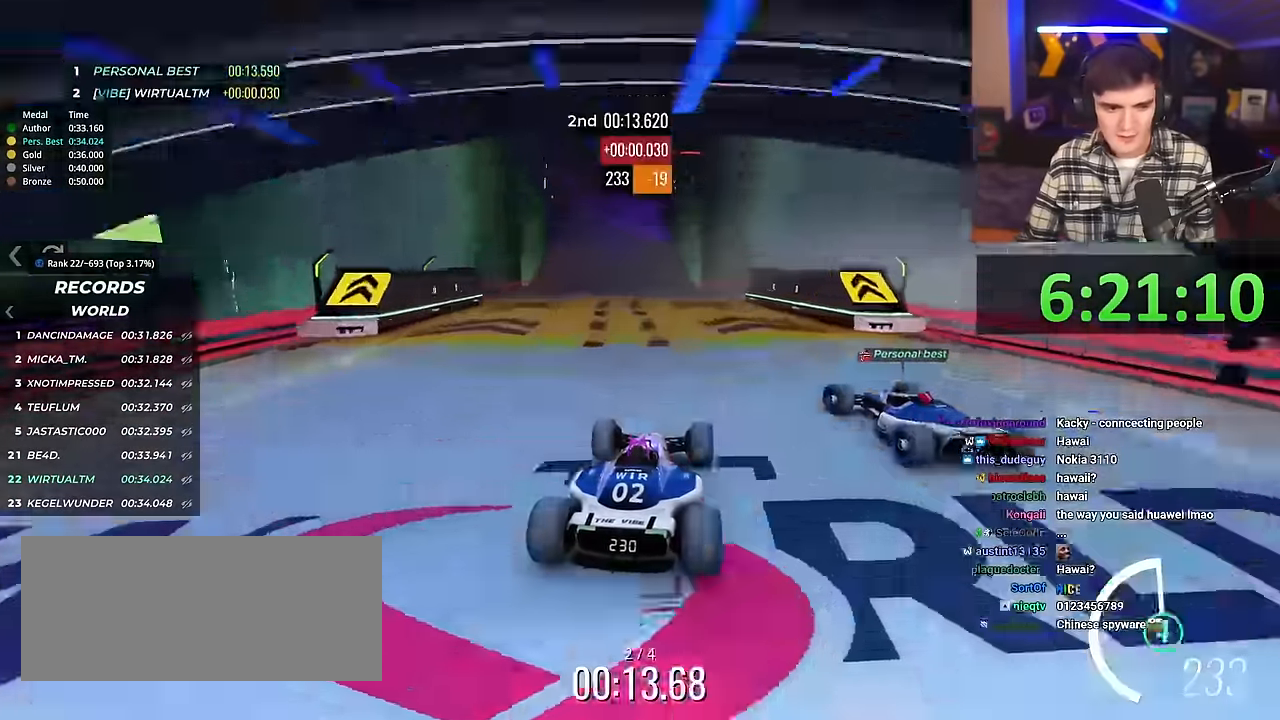
{"keys": ["left", "up"], "events": [[200, "left", "down"], [284, "left", "up"], [384, "left", "down"]]}
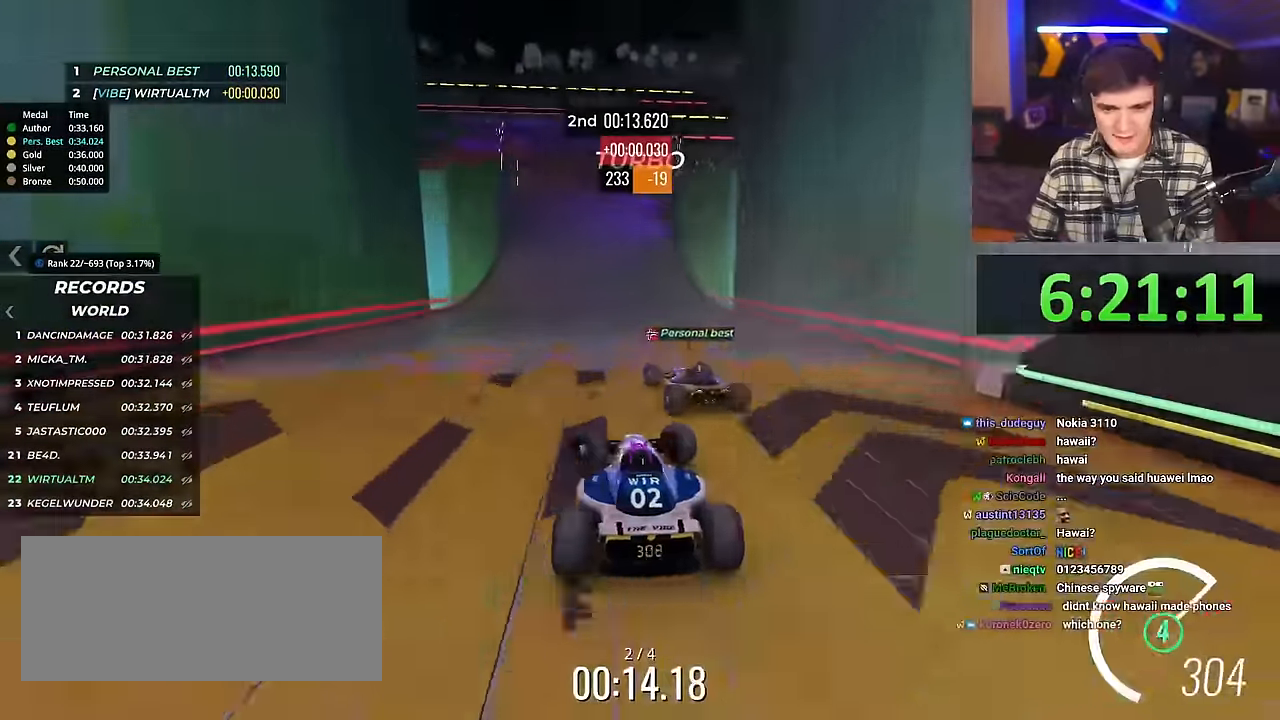
{"keys": ["right"], "events": [[351, "left", "up"], [351, "up", "up"], [484, "right", "down"]]}
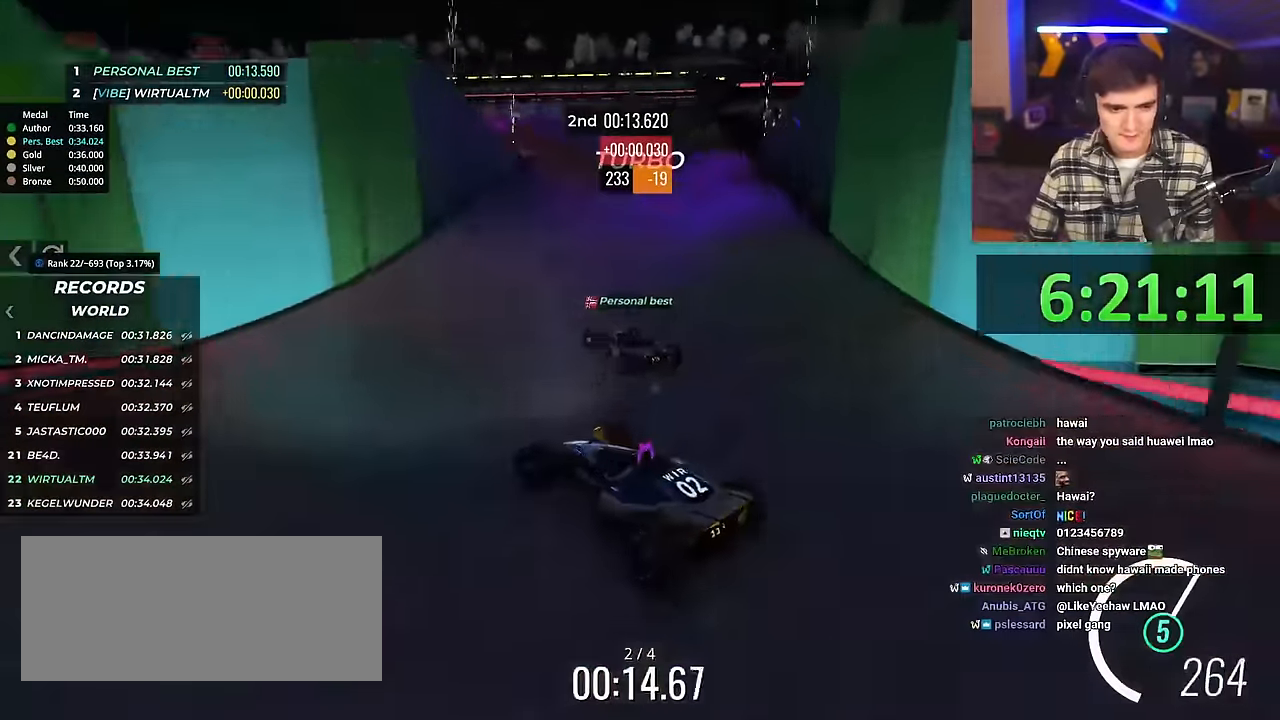
{"keys": ["right", "up"], "events": [[33, "brake", "down"], [83, "brake", "up"], [267, "up", "down"]]}
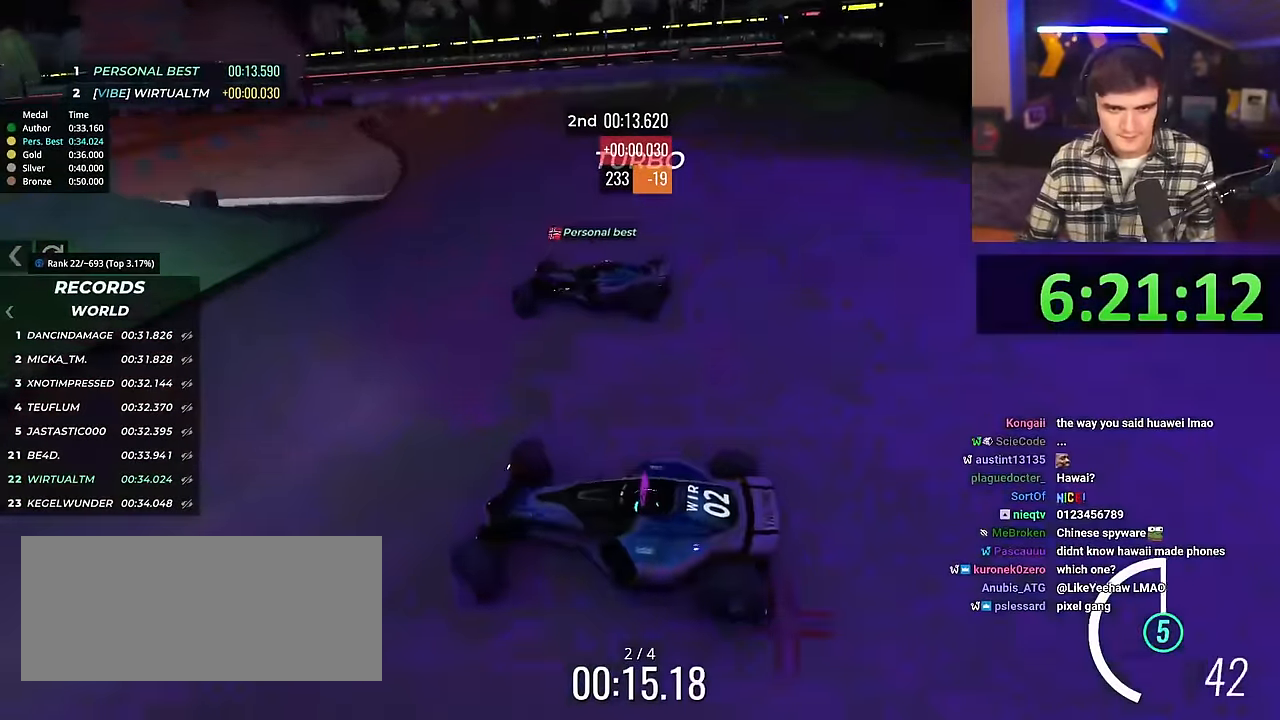
{"keys": ["right", "up"], "events": [[284, "brake", "down"], [334, "brake", "up"]]}
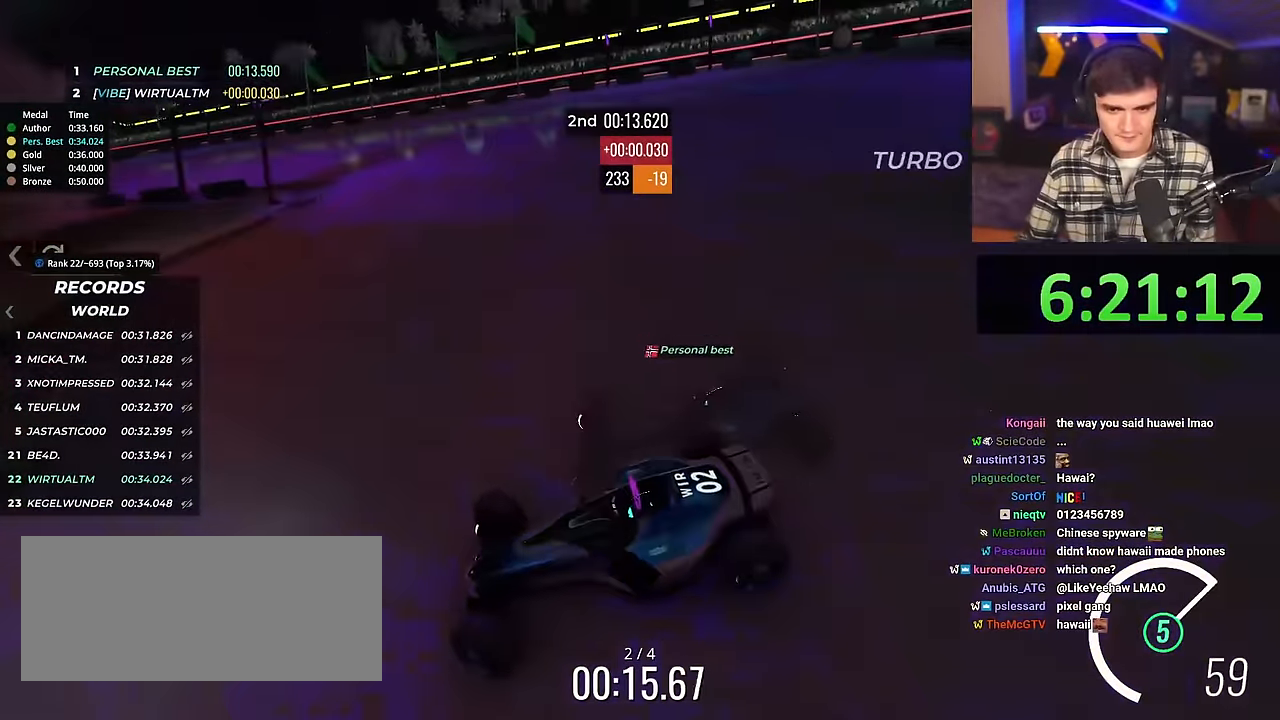
{"keys": ["right", "up"], "events": []}
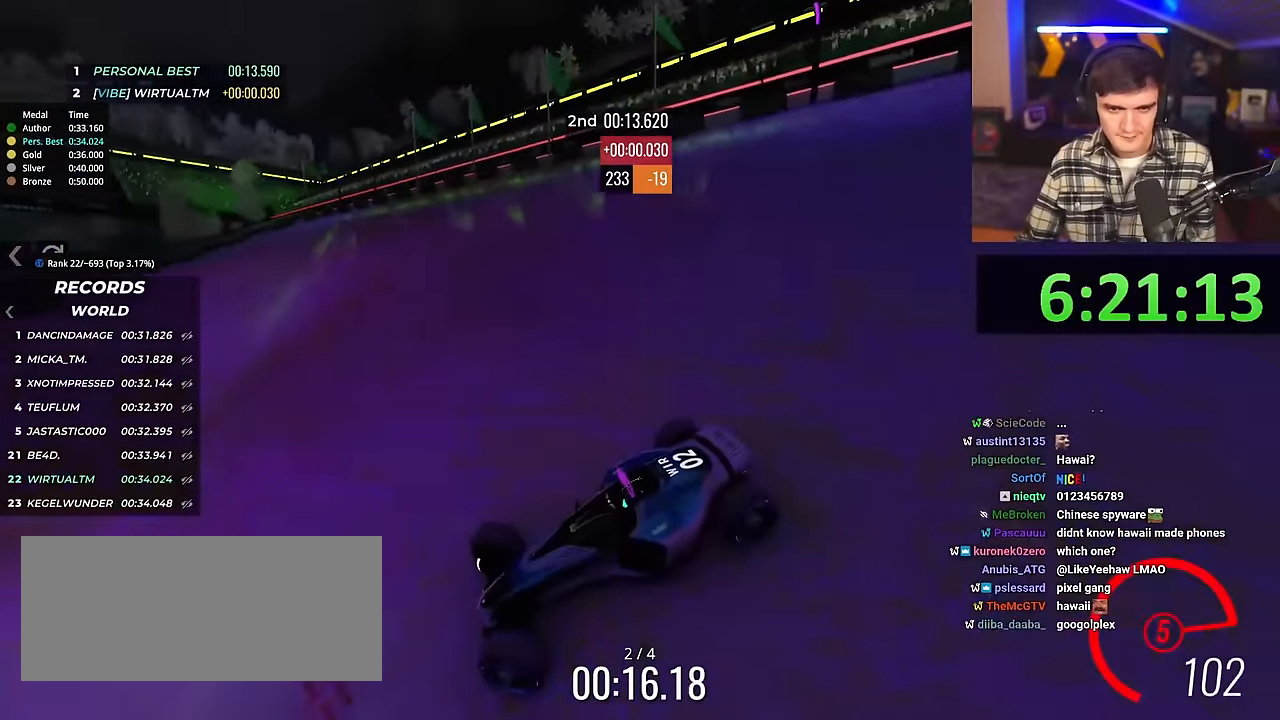
{"keys": ["right", "up"], "events": []}
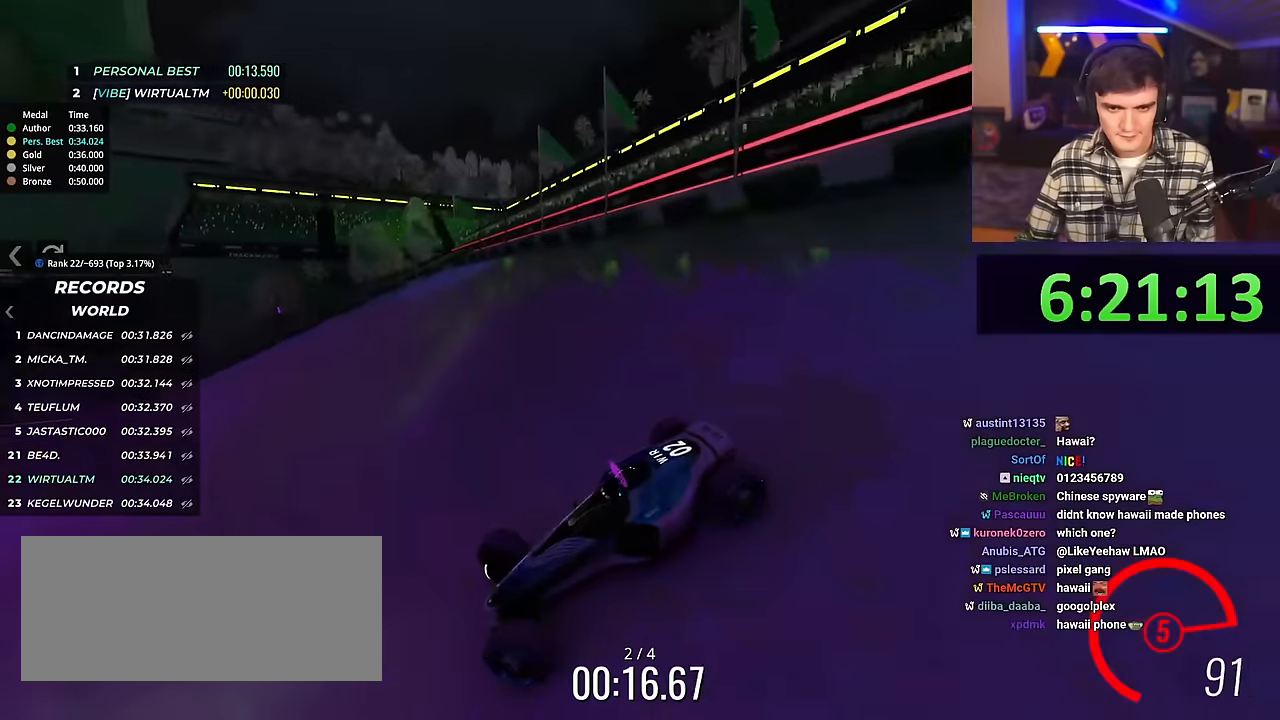
{"keys": ["right", "up"], "events": [[150, "brake", "down"], [284, "brake", "up"], [417, "brake", "down"], [467, "brake", "up"]]}
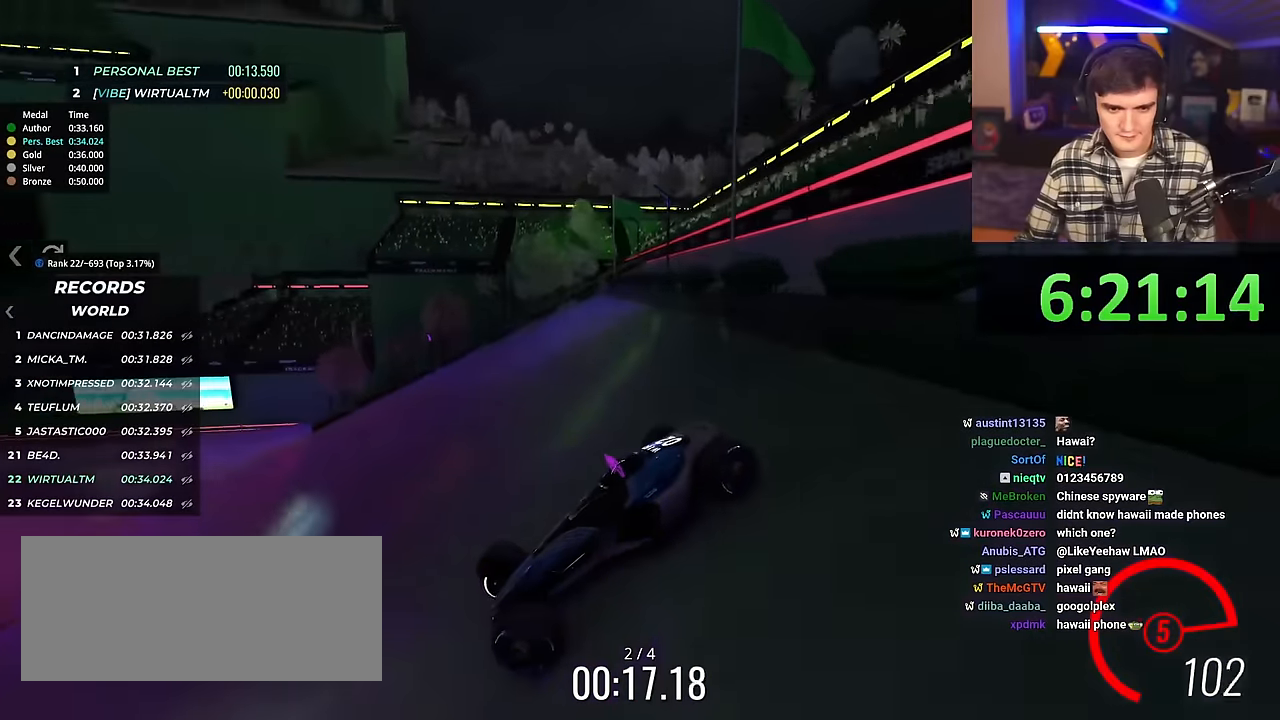
{"keys": ["right", "up"], "events": []}
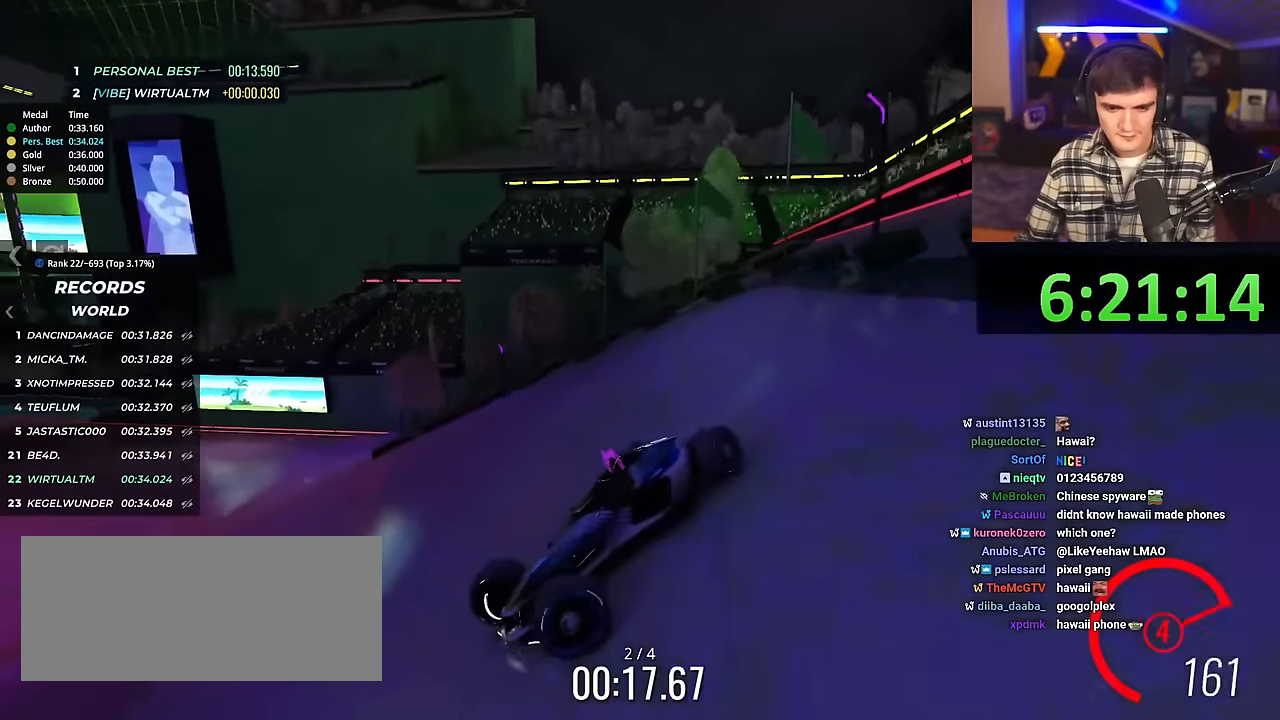
{"keys": ["right", "up"], "events": []}
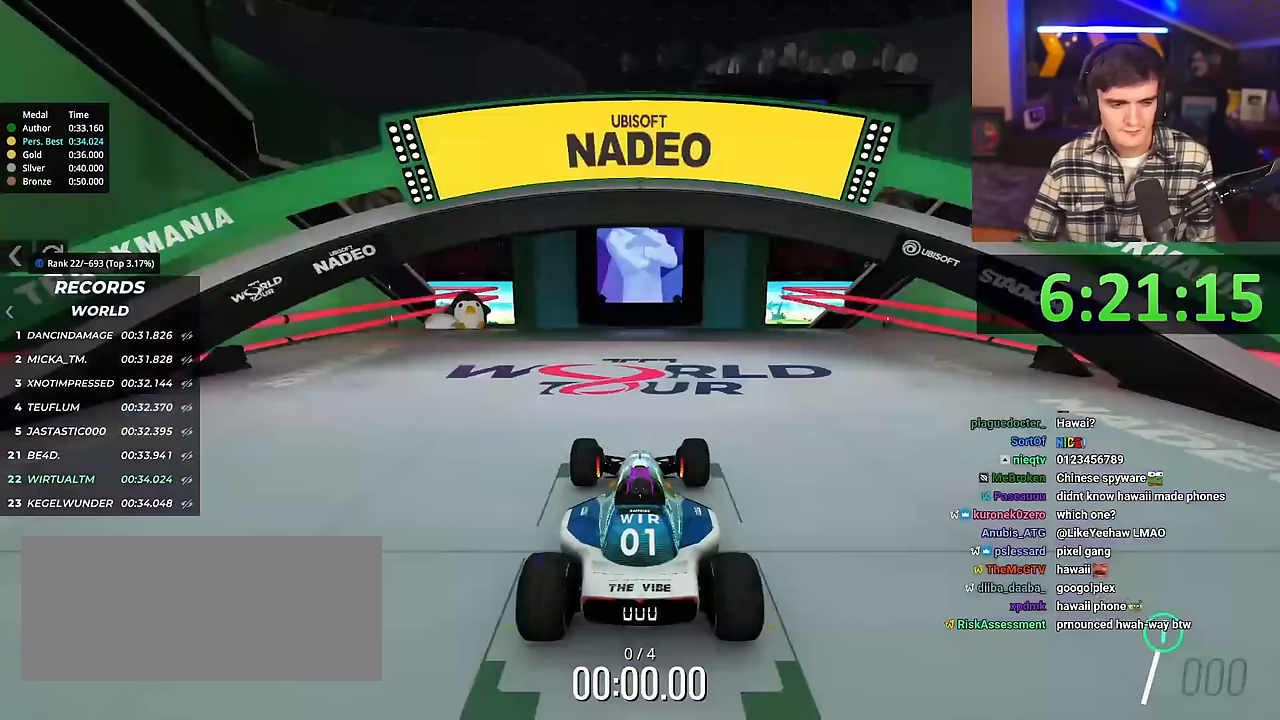
{"keys": ["right", "up"], "events": []}
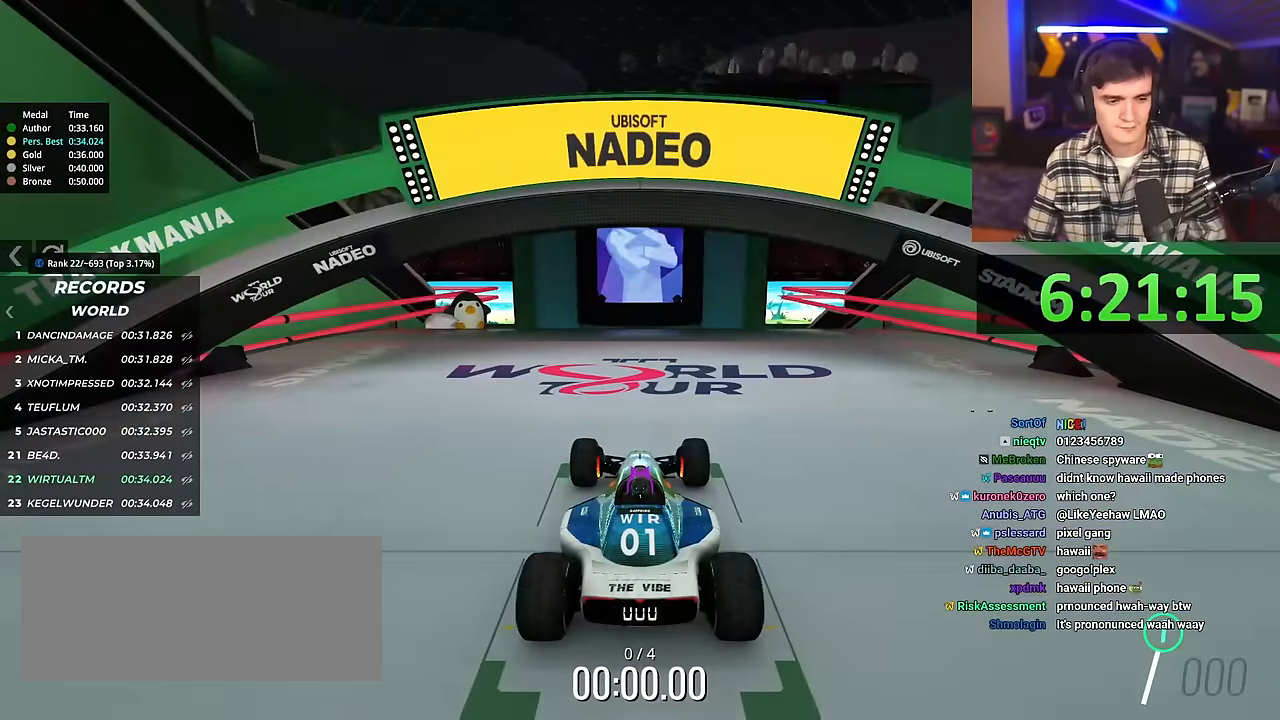
{"keys": ["up"], "events": [[267, "right", "up"]]}